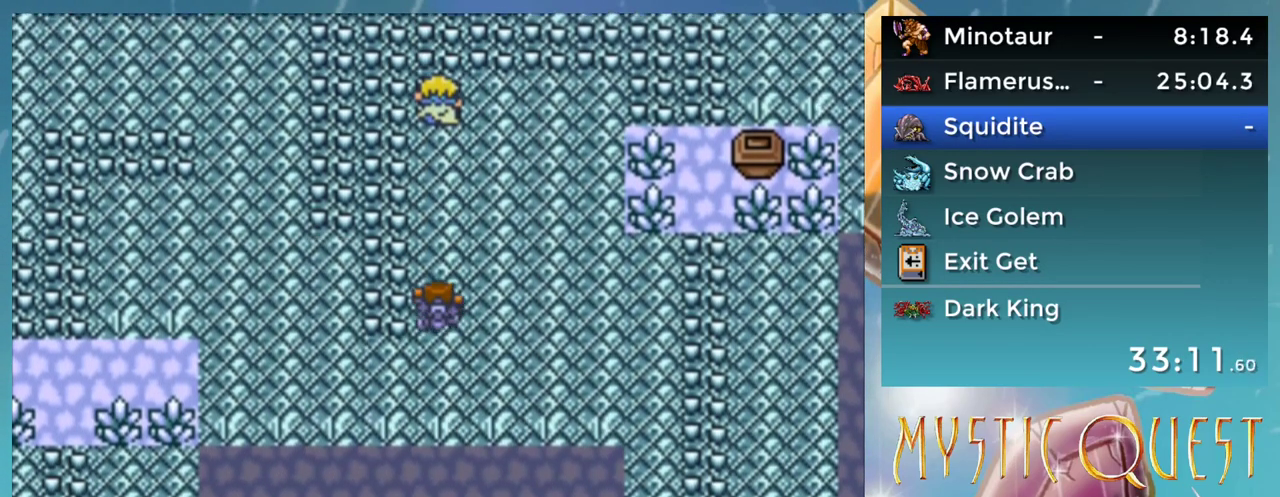
Gameplay with a controller (Nintendo layout); each line is a JSON object with the inputs held at the frame after it. "events" lists button and stick changes between this image and that frame as [ms after this image, input, new state], when the widget could be followed in between. Not read: DPAD_LEFT DPAD_RIGHT L1 L3 R3.
{"buttons": ["B"], "events": [[17, "B", "down"], [67, "A", "down"], [83, "B", "up"], [117, "A", "up"], [167, "B", "down"], [217, "A", "down"], [250, "B", "up"], [267, "A", "up"], [333, "B", "down"], [383, "B", "up"], [450, "B", "down"]]}
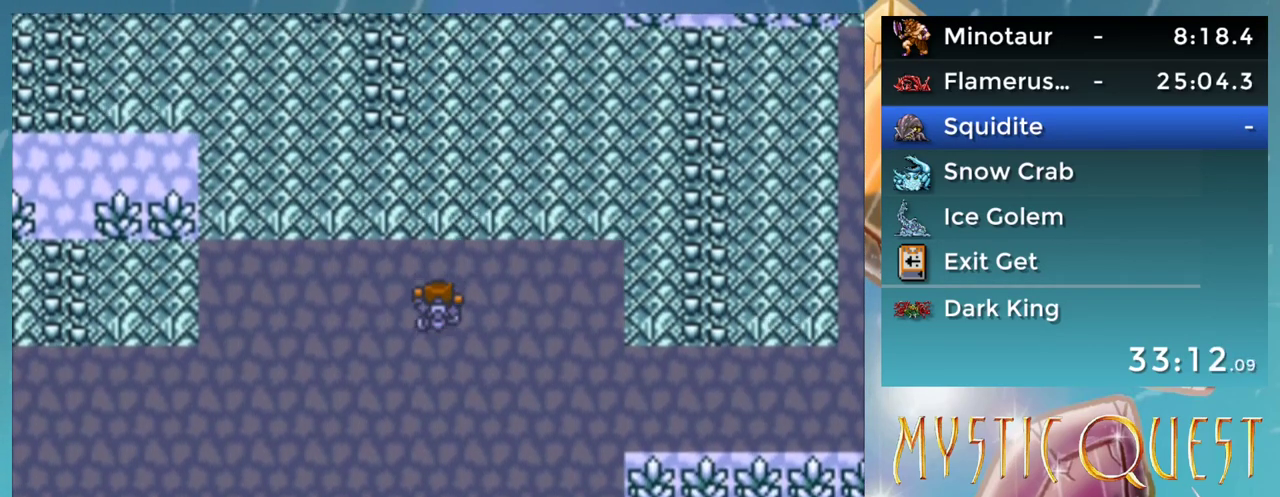
{"buttons": [], "events": [[17, "A", "down"], [17, "B", "up"], [67, "A", "up"], [83, "B", "down"], [167, "B", "up"], [250, "B", "down"], [267, "A", "down"], [317, "B", "up"], [333, "A", "up"], [400, "B", "down"], [433, "A", "down"], [467, "B", "up"], [483, "A", "up"]]}
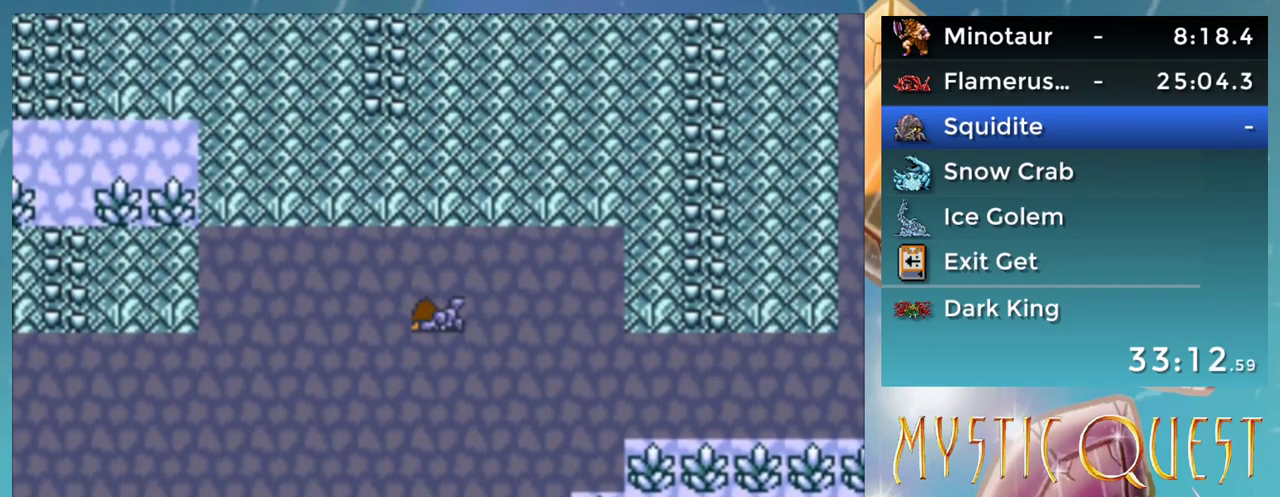
{"buttons": ["A", "B"], "events": [[33, "B", "down"], [67, "A", "down"], [117, "B", "up"], [133, "A", "up"], [200, "B", "down"], [217, "A", "down"], [250, "B", "up"], [283, "A", "up"], [367, "A", "down"], [417, "A", "up"], [467, "B", "down"], [500, "A", "down"]]}
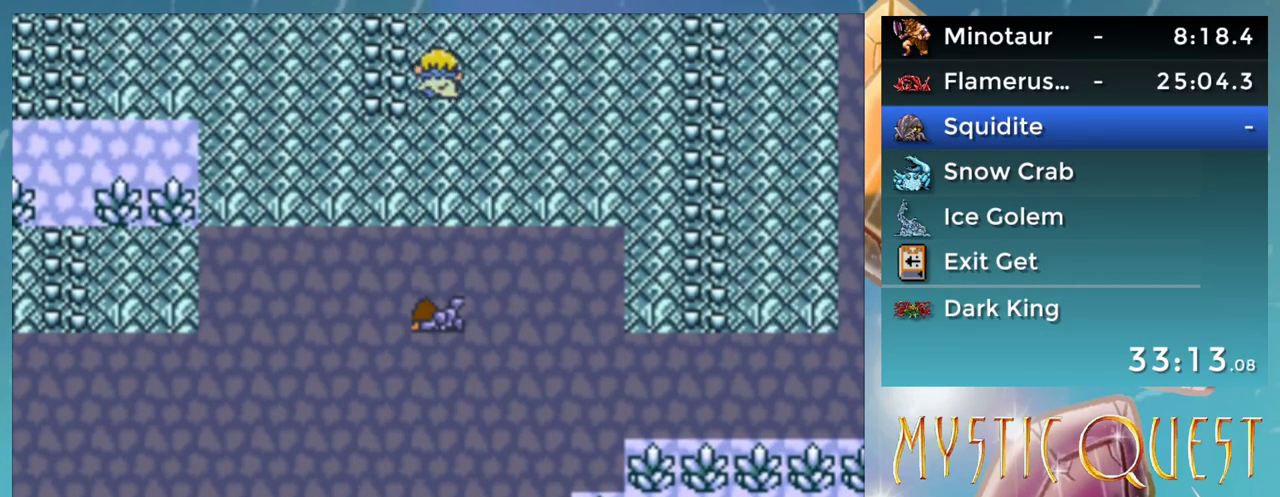
{"buttons": [], "events": [[50, "B", "up"], [67, "A", "up"], [100, "B", "down"], [150, "A", "down"], [200, "A", "up"], [200, "B", "up"], [283, "A", "down"], [350, "A", "up"], [400, "B", "down"], [450, "A", "down"], [467, "B", "up"], [500, "A", "up"]]}
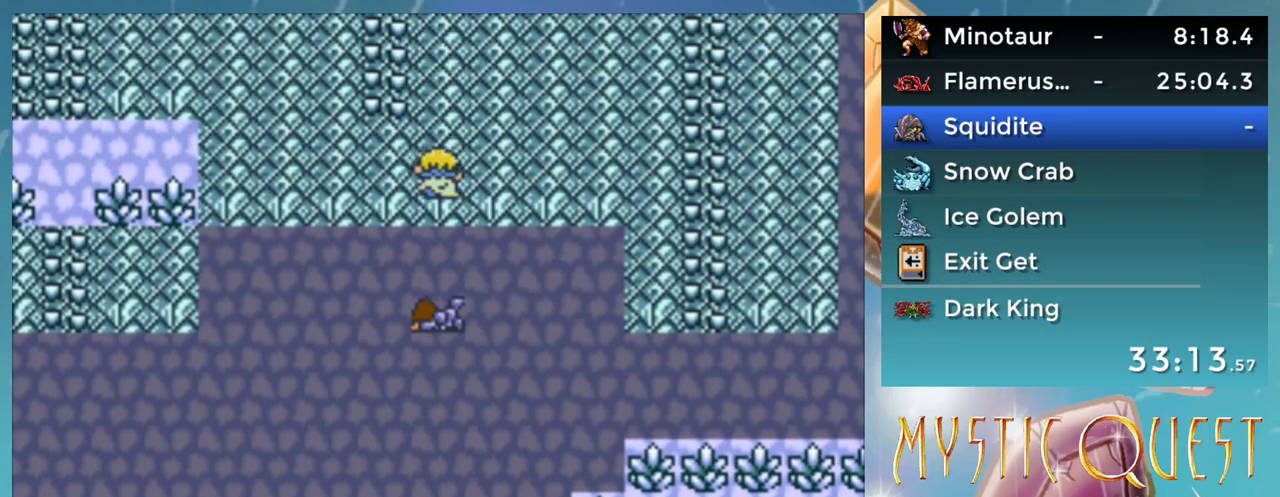
{"buttons": ["A", "B"], "events": [[50, "B", "down"], [83, "A", "down"], [133, "A", "up"], [133, "B", "up"], [183, "B", "down"], [233, "A", "down"], [267, "B", "up"], [283, "A", "up"], [350, "B", "down"], [367, "A", "down"], [400, "B", "up"], [417, "A", "up"], [467, "B", "down"], [500, "A", "down"]]}
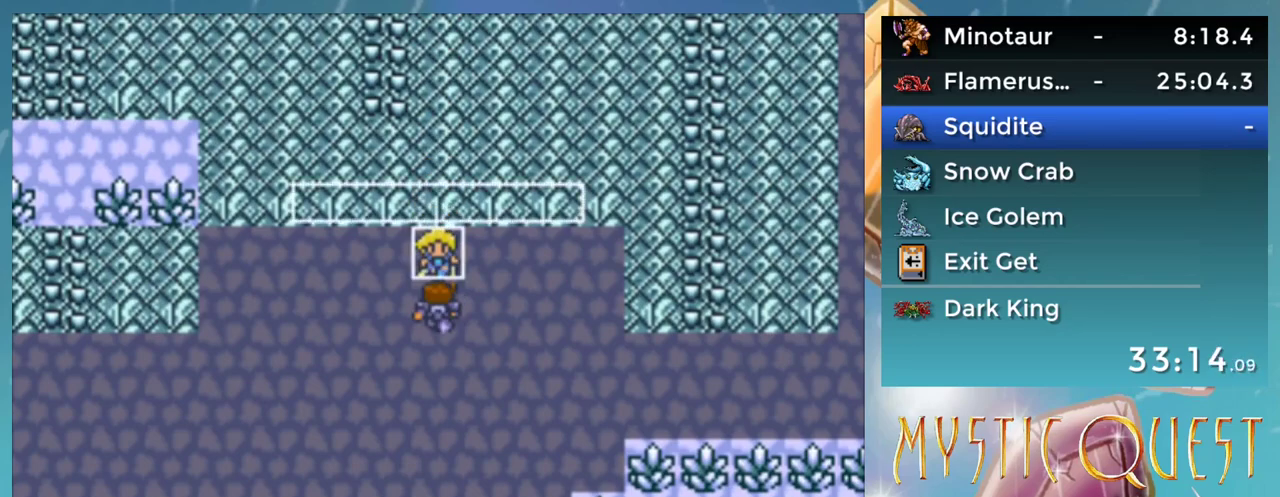
{"buttons": [], "events": [[67, "A", "up"], [67, "B", "up"], [133, "B", "down"], [183, "B", "up"], [233, "B", "down"], [283, "A", "down"], [300, "B", "up"], [333, "A", "up"], [367, "B", "down"], [450, "B", "up"]]}
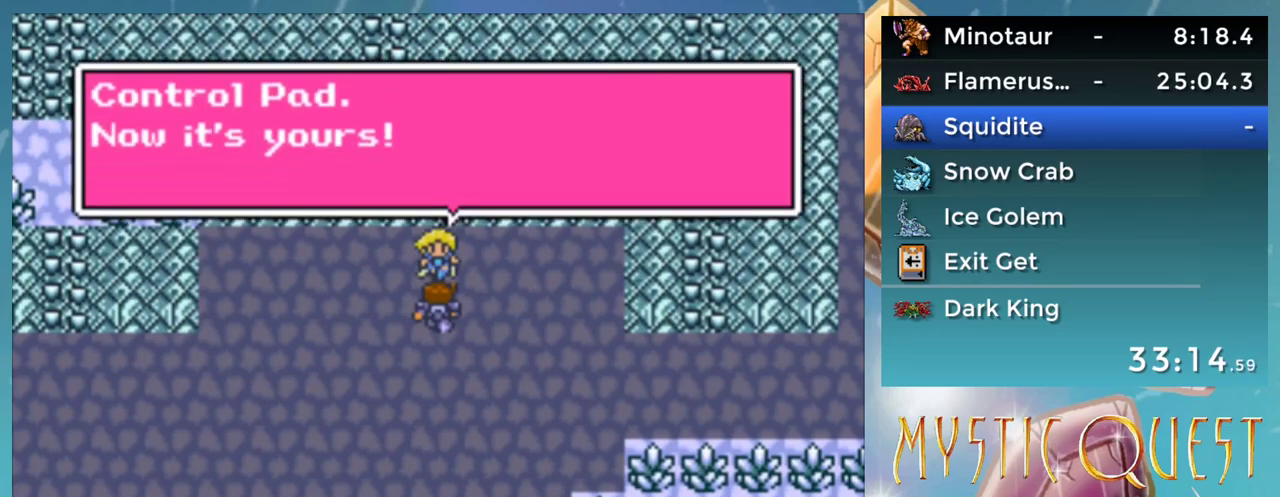
{"buttons": ["A"], "events": [[17, "B", "down"], [50, "A", "down"], [83, "B", "up"], [100, "A", "up"], [167, "B", "down"], [183, "A", "down"], [233, "A", "up"], [233, "B", "up"], [300, "B", "down"], [317, "A", "down"], [350, "B", "up"], [383, "A", "up"], [450, "B", "down"], [467, "A", "down"], [500, "B", "up"]]}
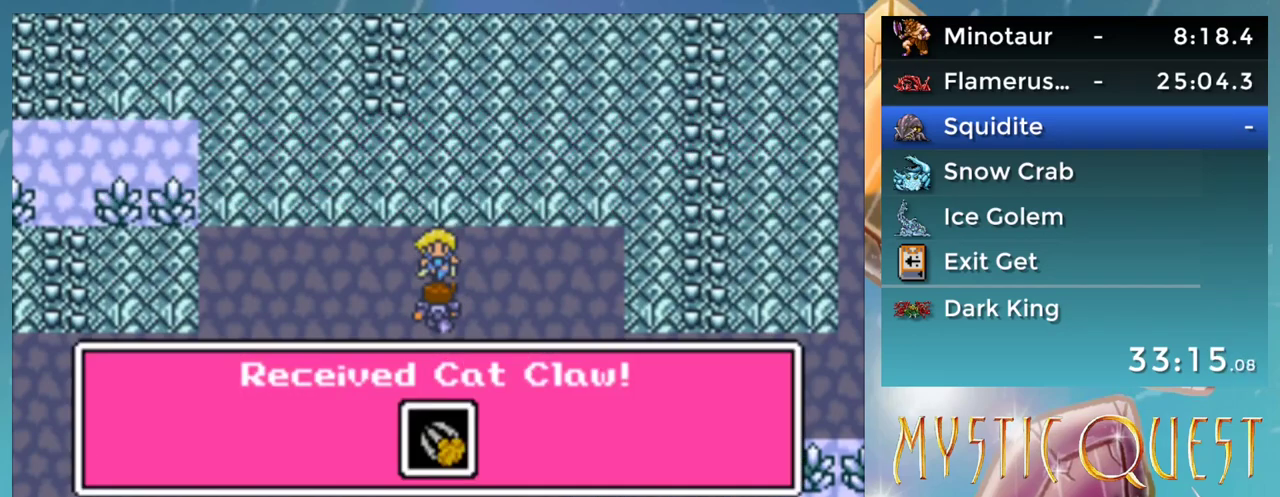
{"buttons": [], "events": [[33, "A", "up"], [83, "B", "down"], [100, "A", "down"], [167, "A", "up"], [250, "A", "down"], [250, "B", "up"], [317, "A", "up"]]}
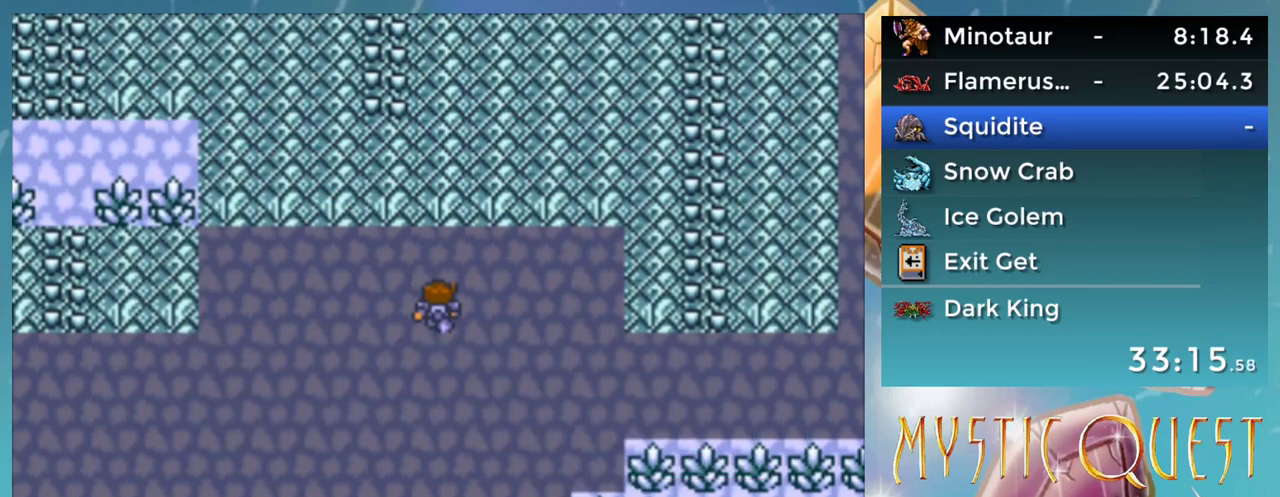
{"buttons": [], "events": [[150, "Y", "down"], [217, "Y", "up"]]}
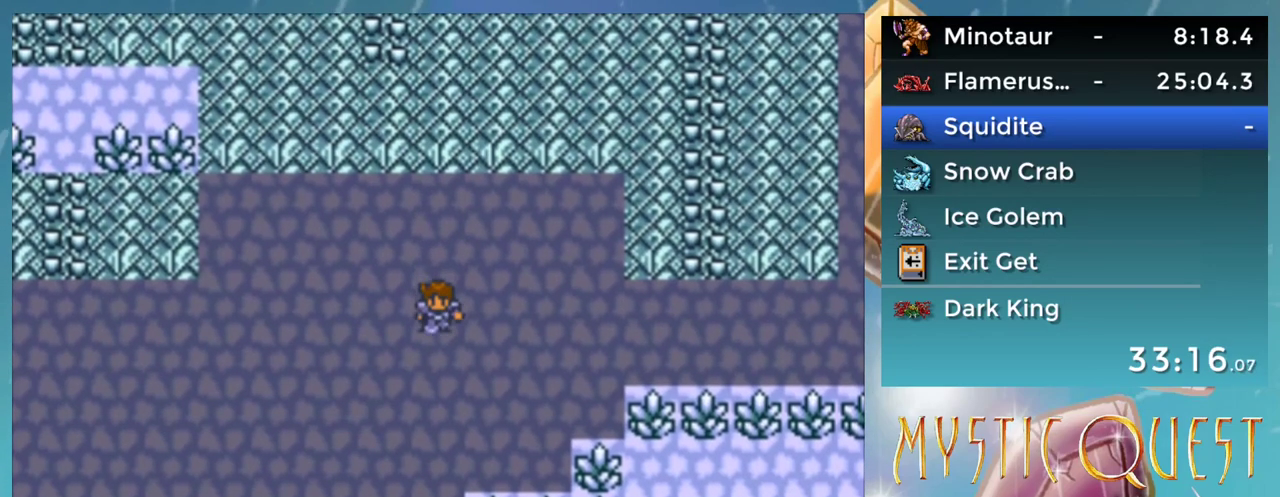
{"buttons": [], "events": []}
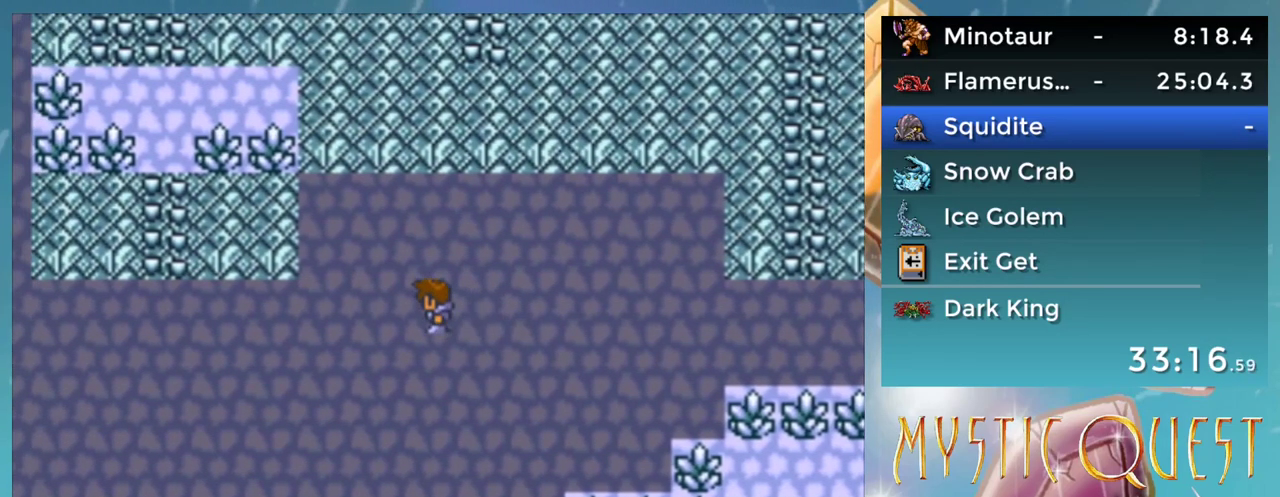
{"buttons": [], "events": []}
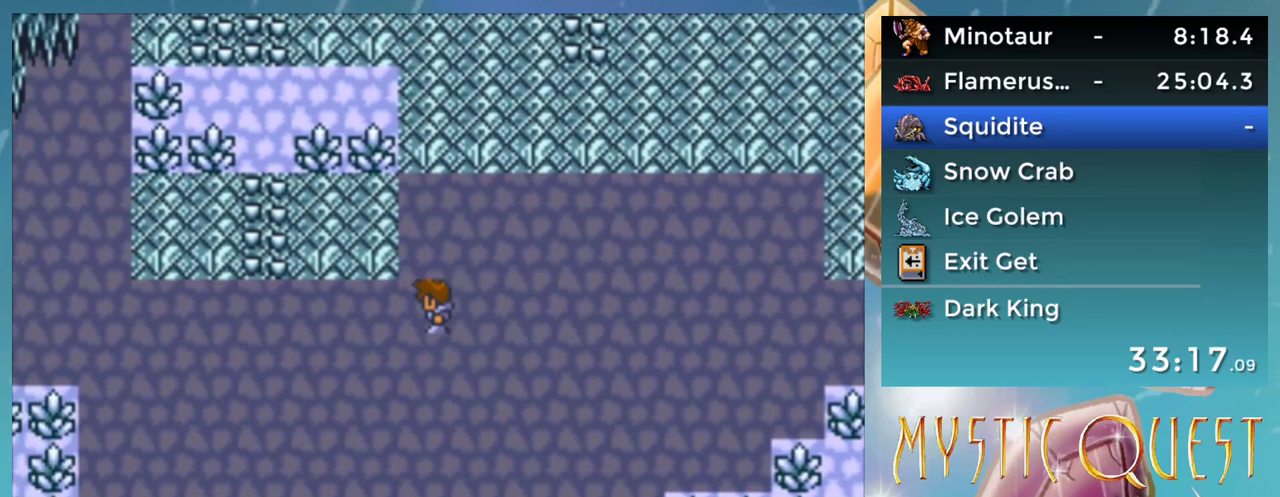
{"buttons": [], "events": []}
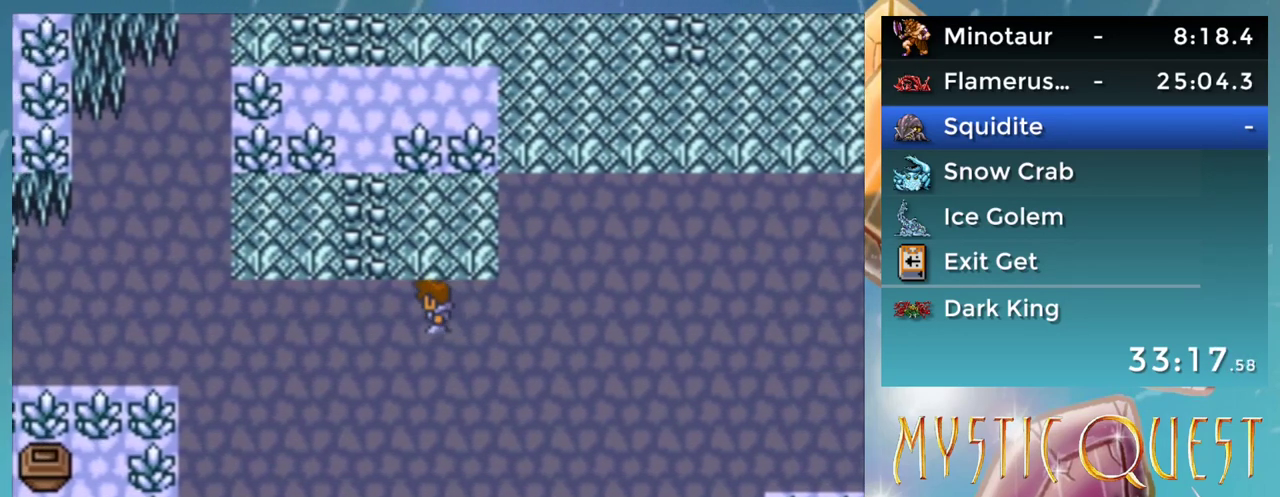
{"buttons": [], "events": []}
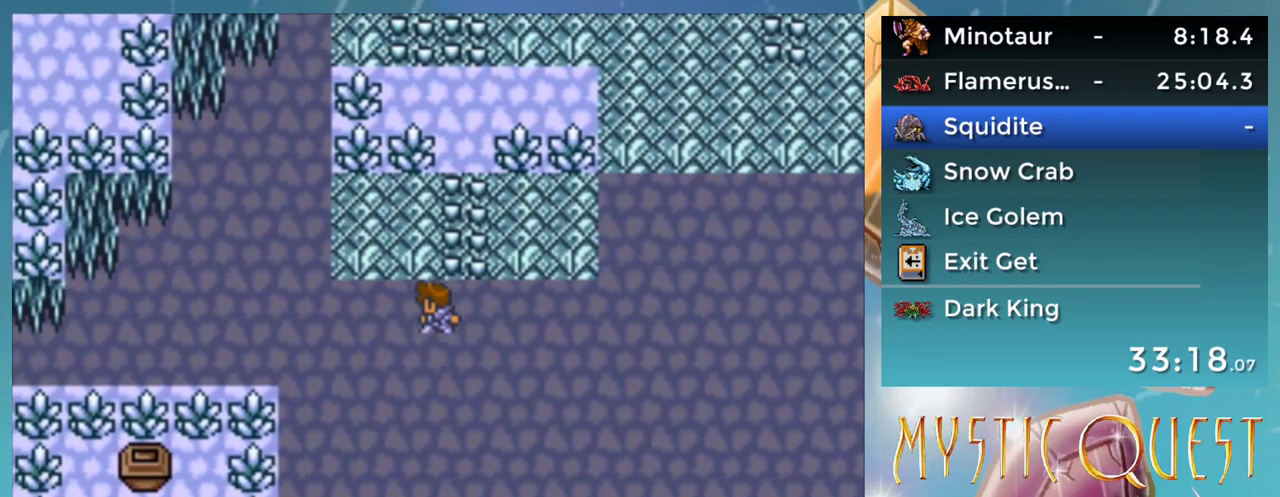
{"buttons": [], "events": []}
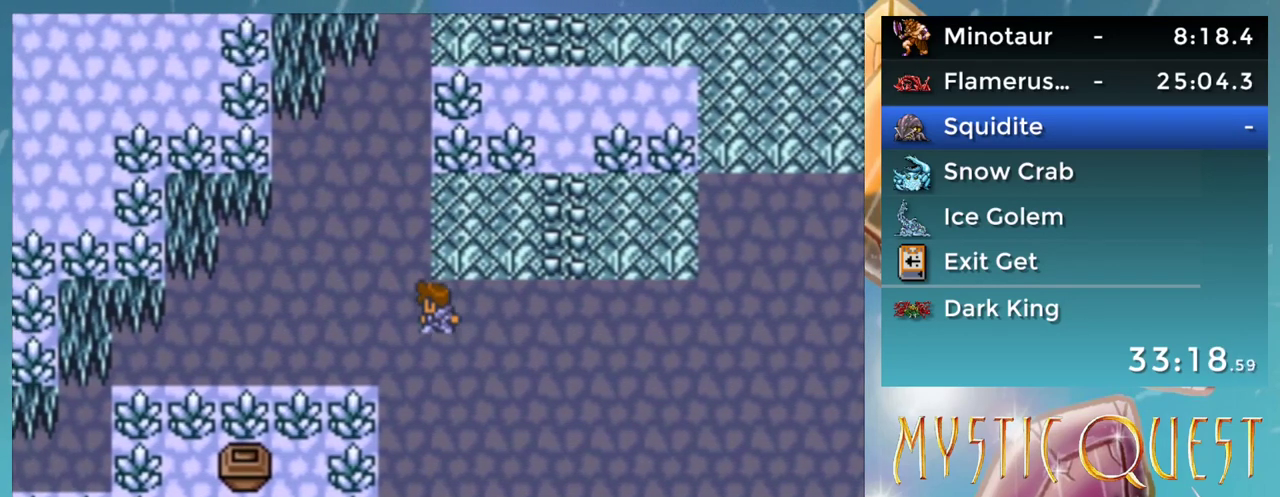
{"buttons": [], "events": []}
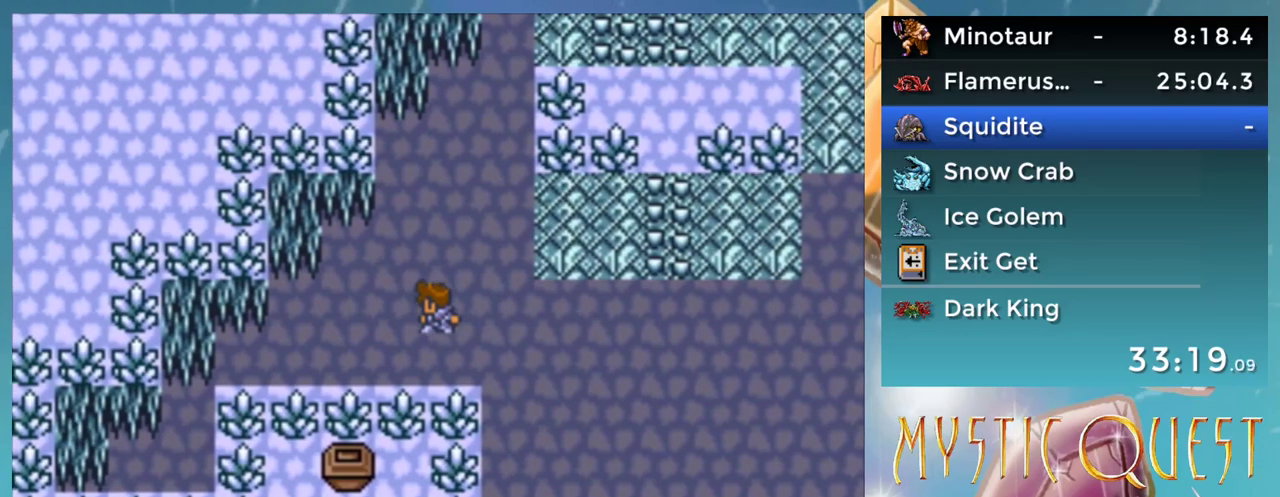
{"buttons": ["A"], "events": [[200, "A", "down"]]}
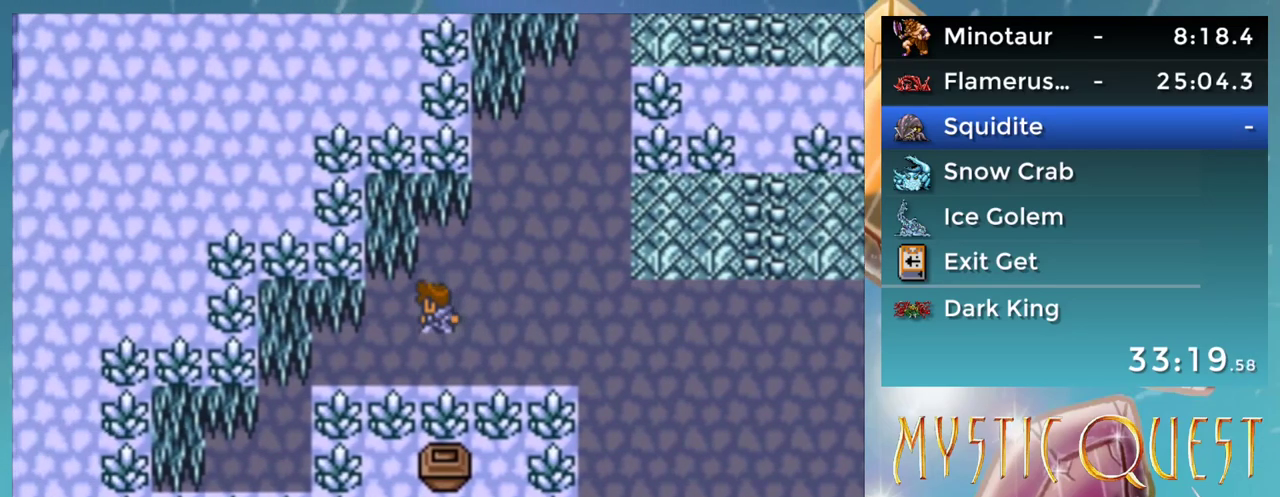
{"buttons": ["A"], "events": []}
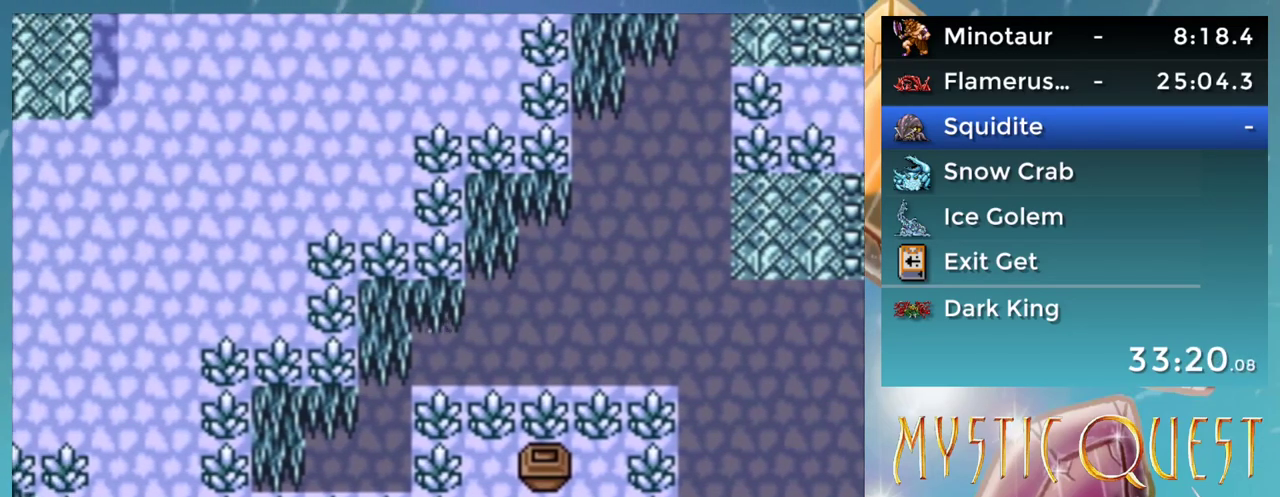
{"buttons": ["A"], "events": []}
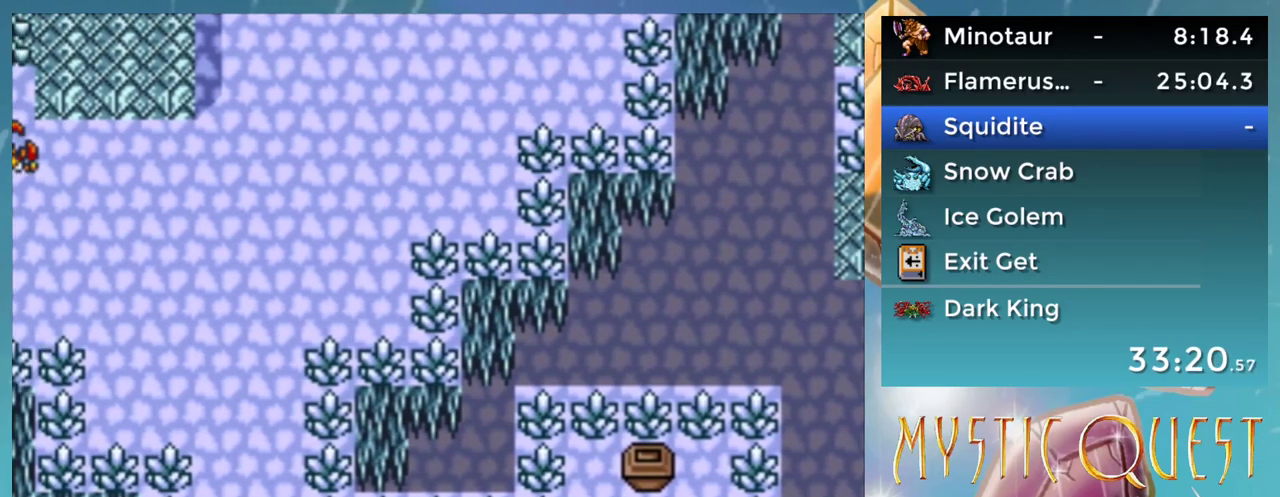
{"buttons": ["A"], "events": []}
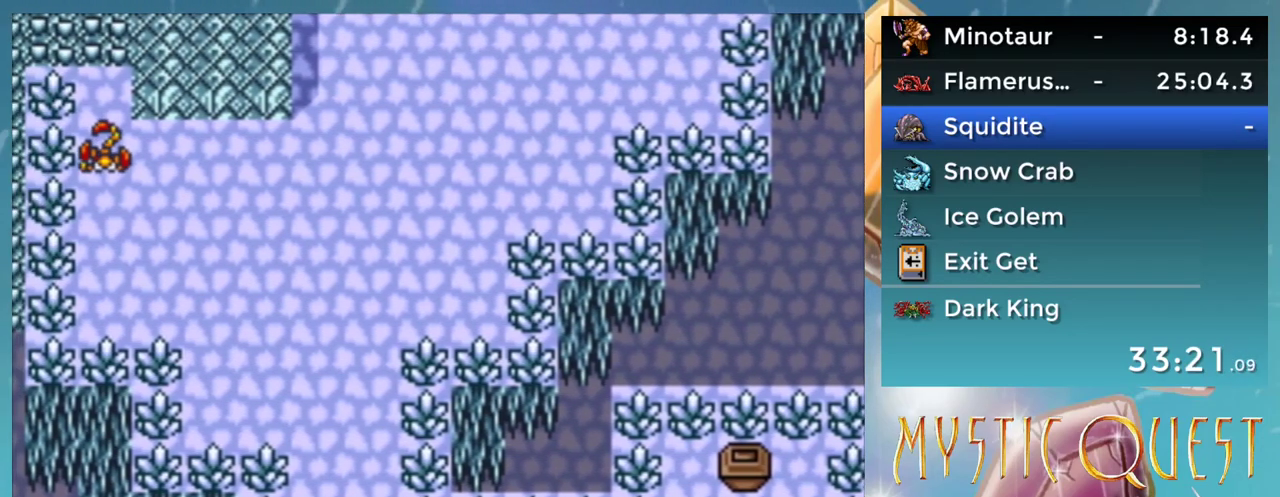
{"buttons": ["A"], "events": []}
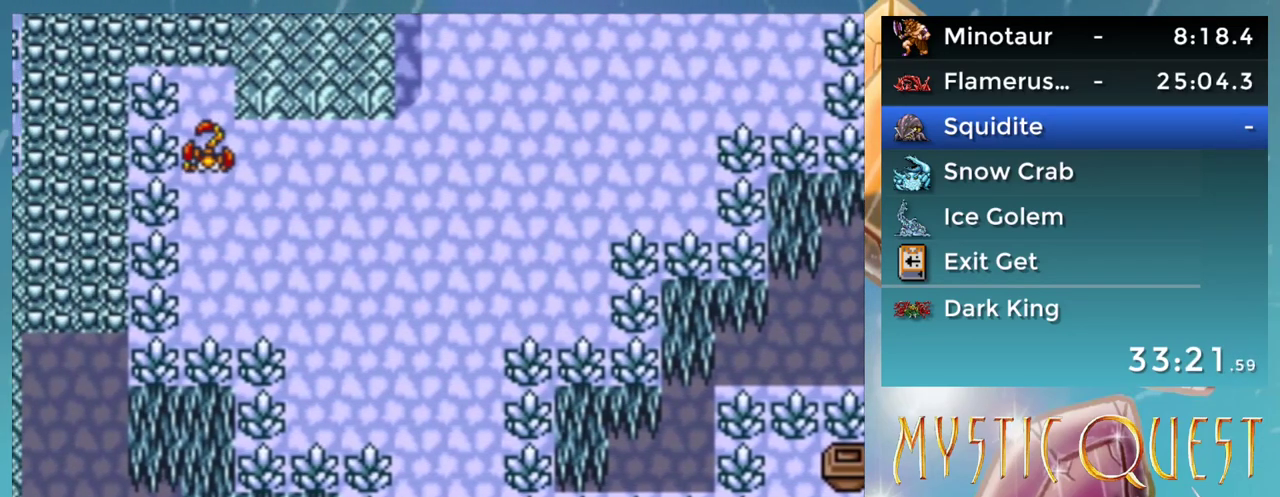
{"buttons": ["A"], "events": []}
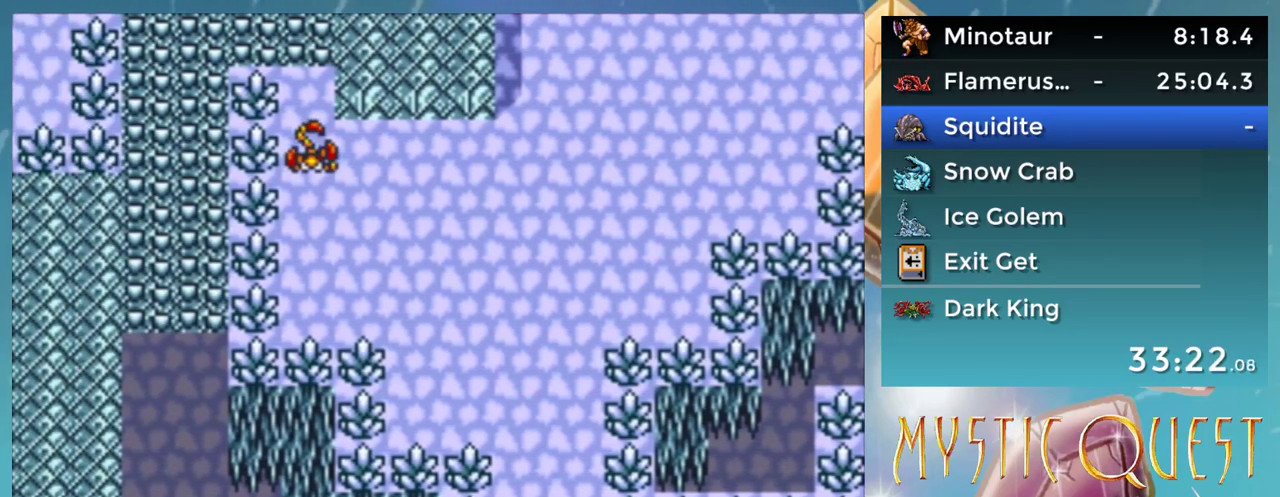
{"buttons": ["A"], "events": []}
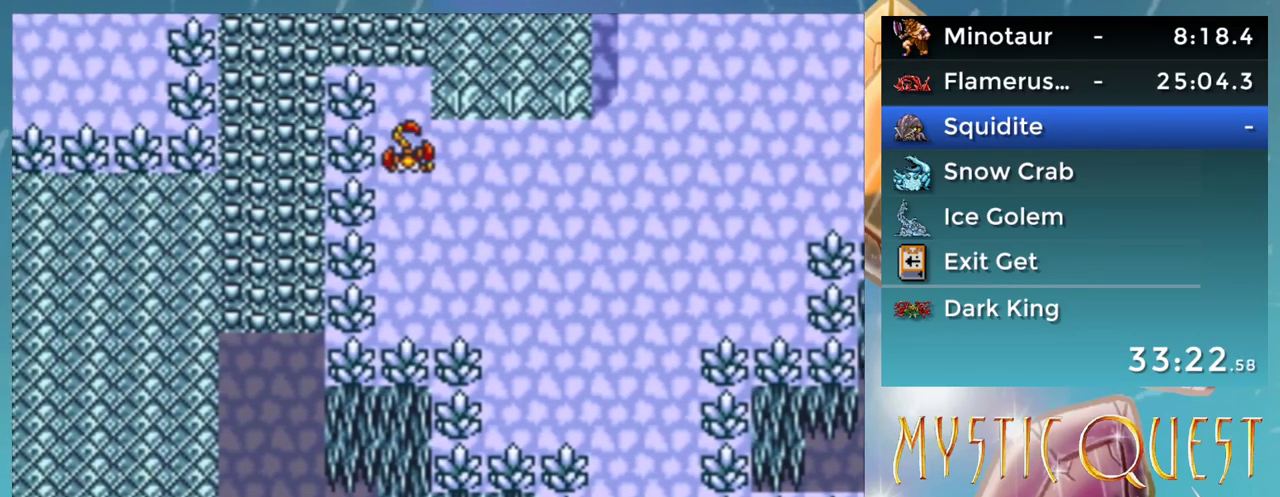
{"buttons": ["A"], "events": []}
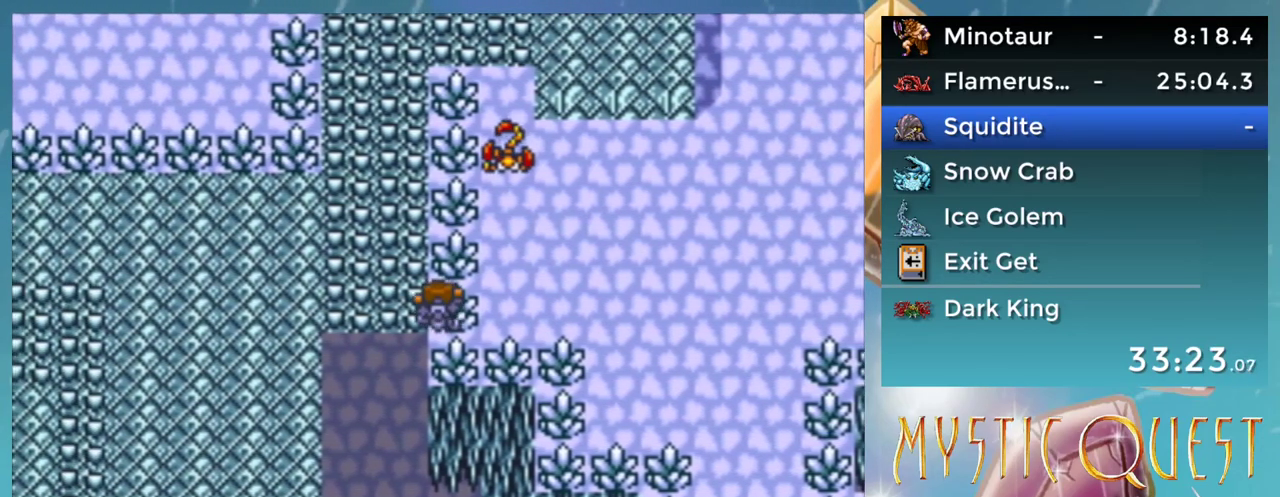
{"buttons": ["A"], "events": []}
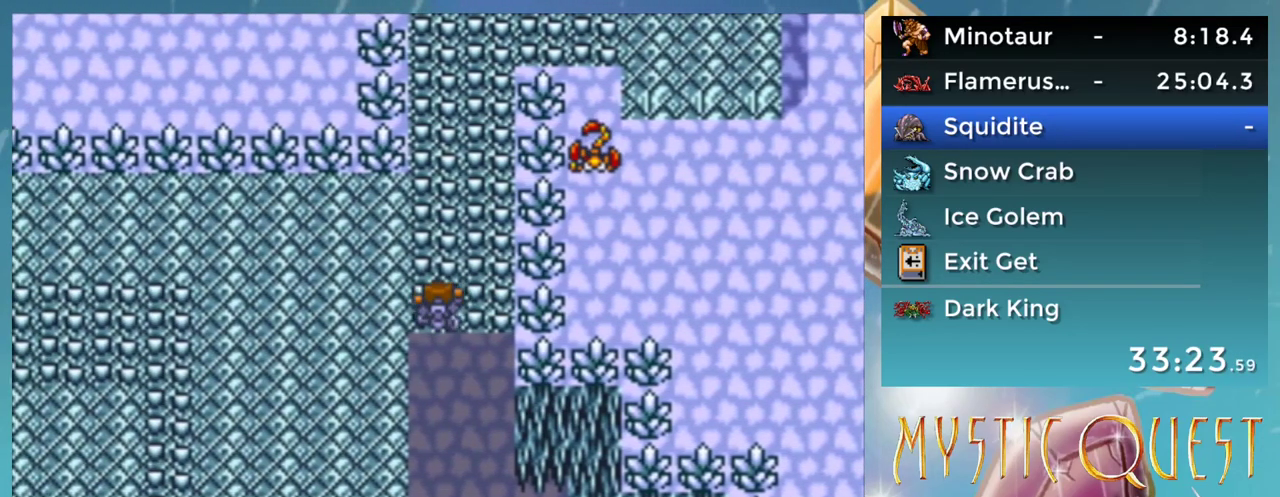
{"buttons": ["A"], "events": []}
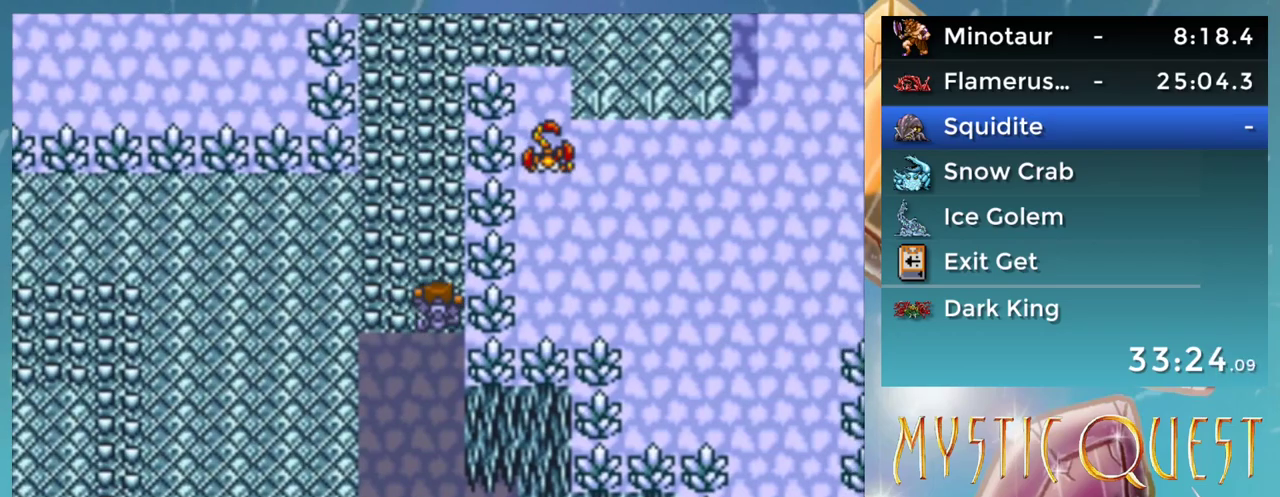
{"buttons": [], "events": [[150, "A", "up"]]}